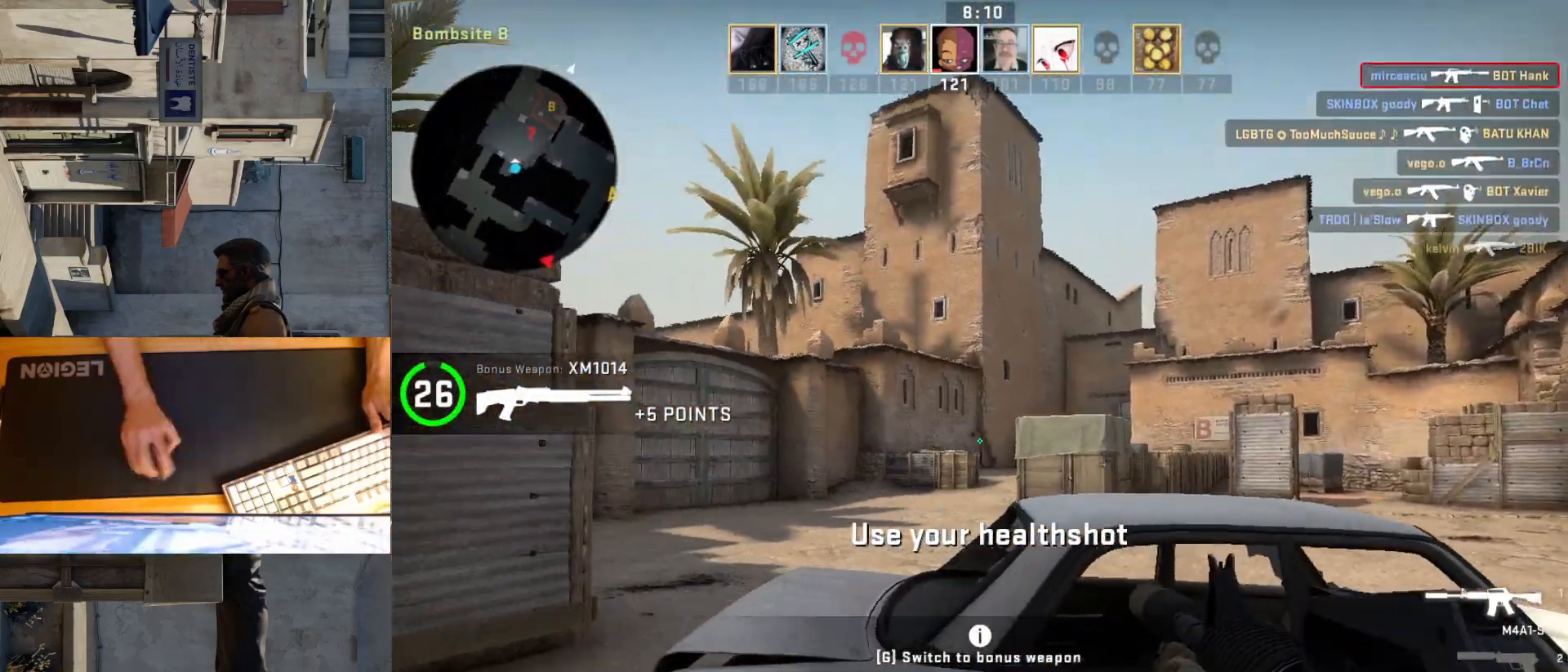
Gameplay with keyboard and mouse; each line is a JSON object with the keys and mouse buttons held at the frame after it. "events" lists presses ("down") and releases ("up") of "a", "ctrl", "d", "e", "q", "s", "shift", "space", "w", "mouse_left", "mouse_wheel", "mouse_right", "mouse_mb4" and "mouse_mb5" between this image and that frame as [ms after this image, input, new state], when the widget could be followed in between. "mouse_left", "mouse_wheel", "mouse_right", "mouse_mb4", "mouse_mb5" = the "left", "wheel", "right", "mb4", "mb5" buttons of the "mouse" list. No other keys are recorded. "wheel" means that the mouse wheel is clicked or scrolled. Mouse movement is not recorded.
{"keys": ["a"], "mouse": [], "events": [[133, "a", "down"], [167, "d", "up"], [283, "a", "up"], [283, "d", "down"], [350, "d", "up"], [383, "a", "down"]]}
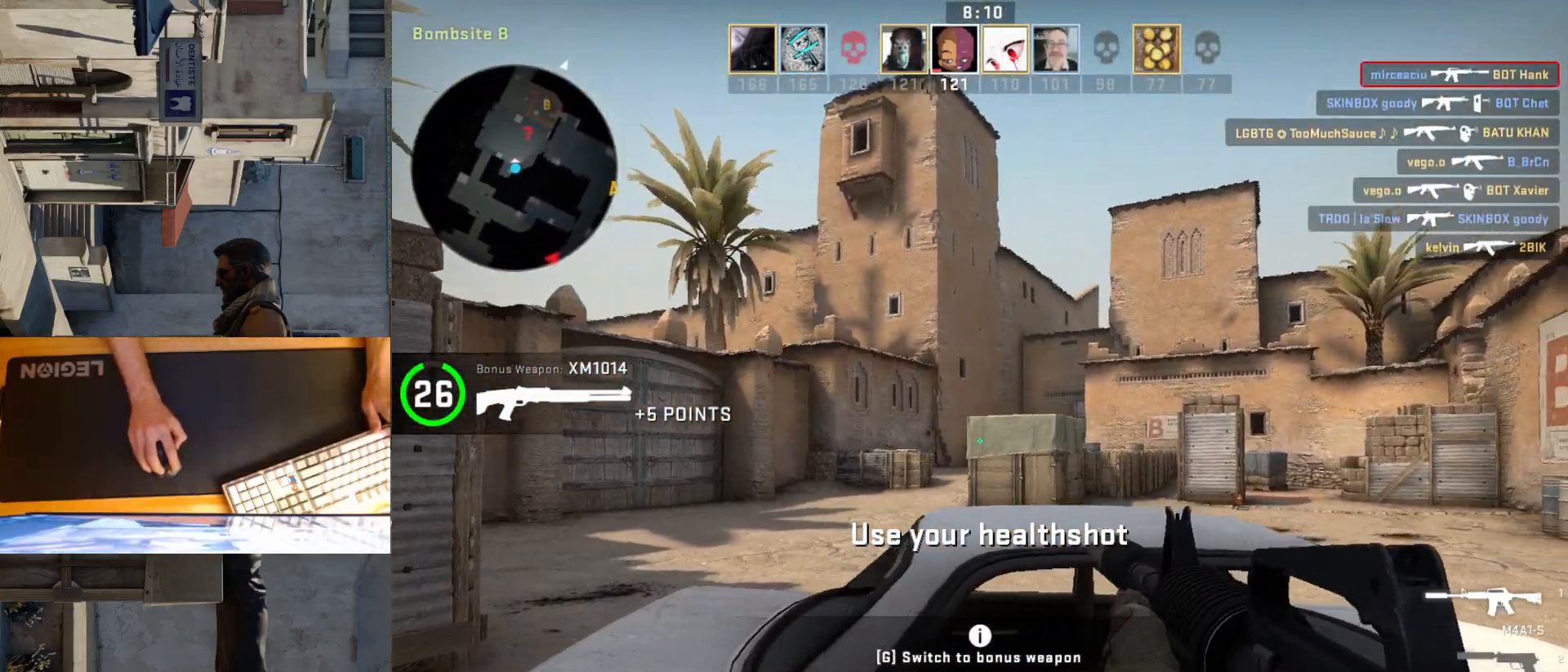
{"keys": ["d"], "mouse": [], "events": [[33, "w", "down"], [117, "a", "up"], [167, "w", "up"], [300, "a", "down"], [483, "a", "up"], [483, "d", "down"]]}
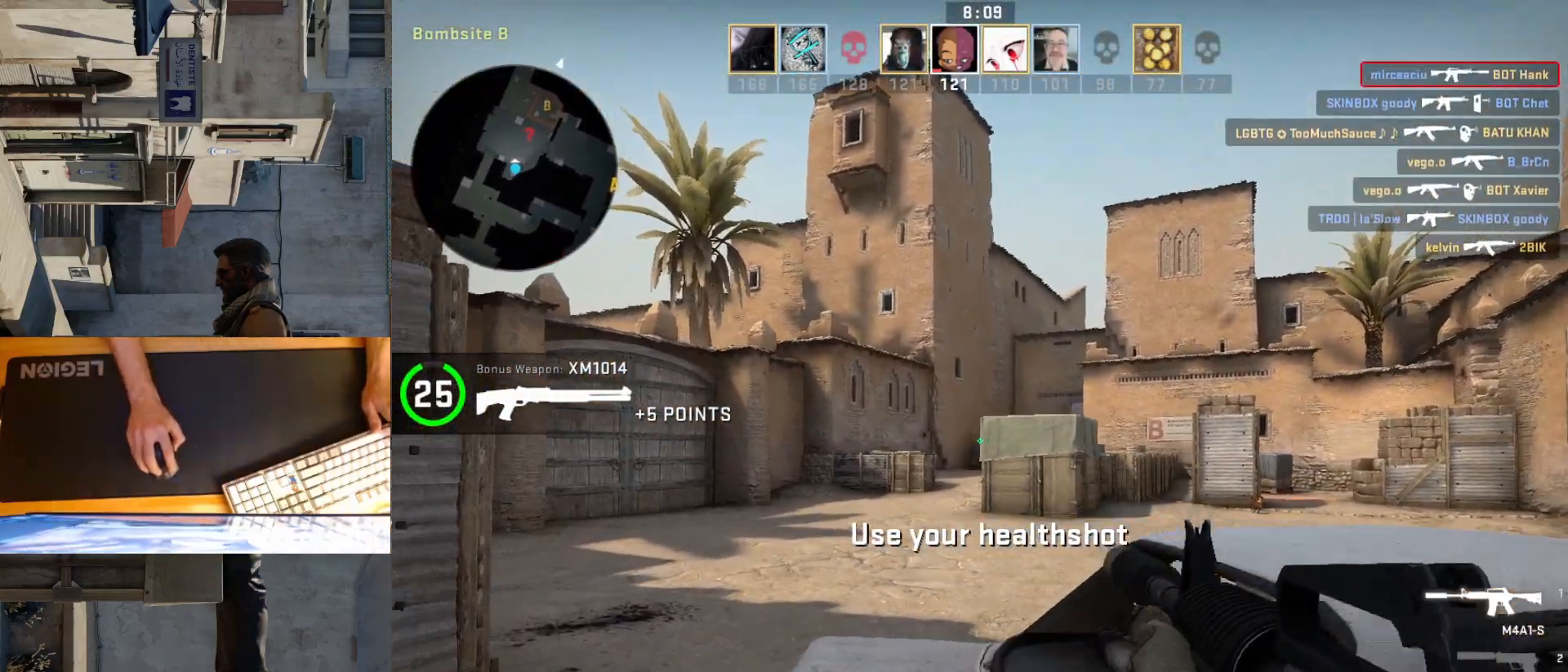
{"keys": ["d"], "mouse": [], "events": [[83, "d", "up"], [117, "a", "down"], [300, "a", "up"], [300, "d", "down"]]}
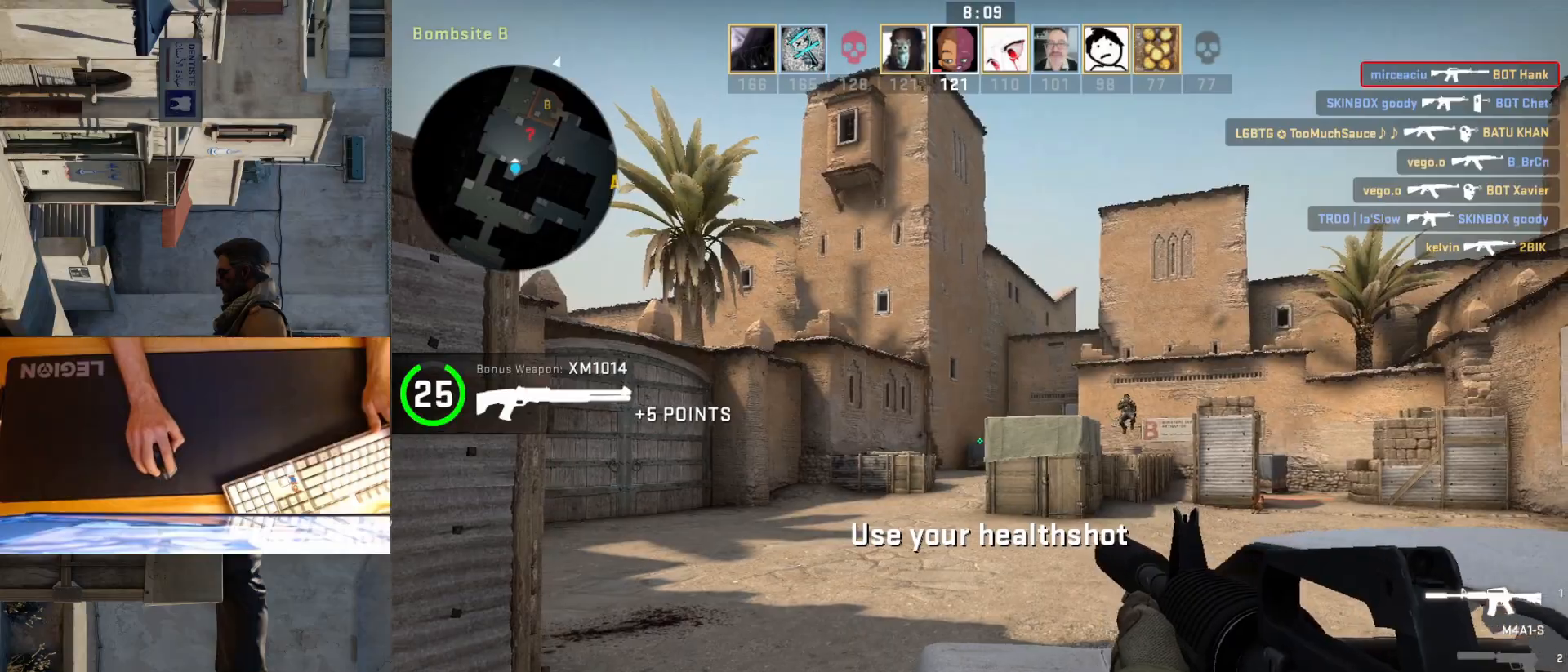
{"keys": [], "mouse": [], "events": [[267, "a", "down"], [283, "d", "up"], [367, "d", "down"], [400, "a", "up"], [467, "d", "up"]]}
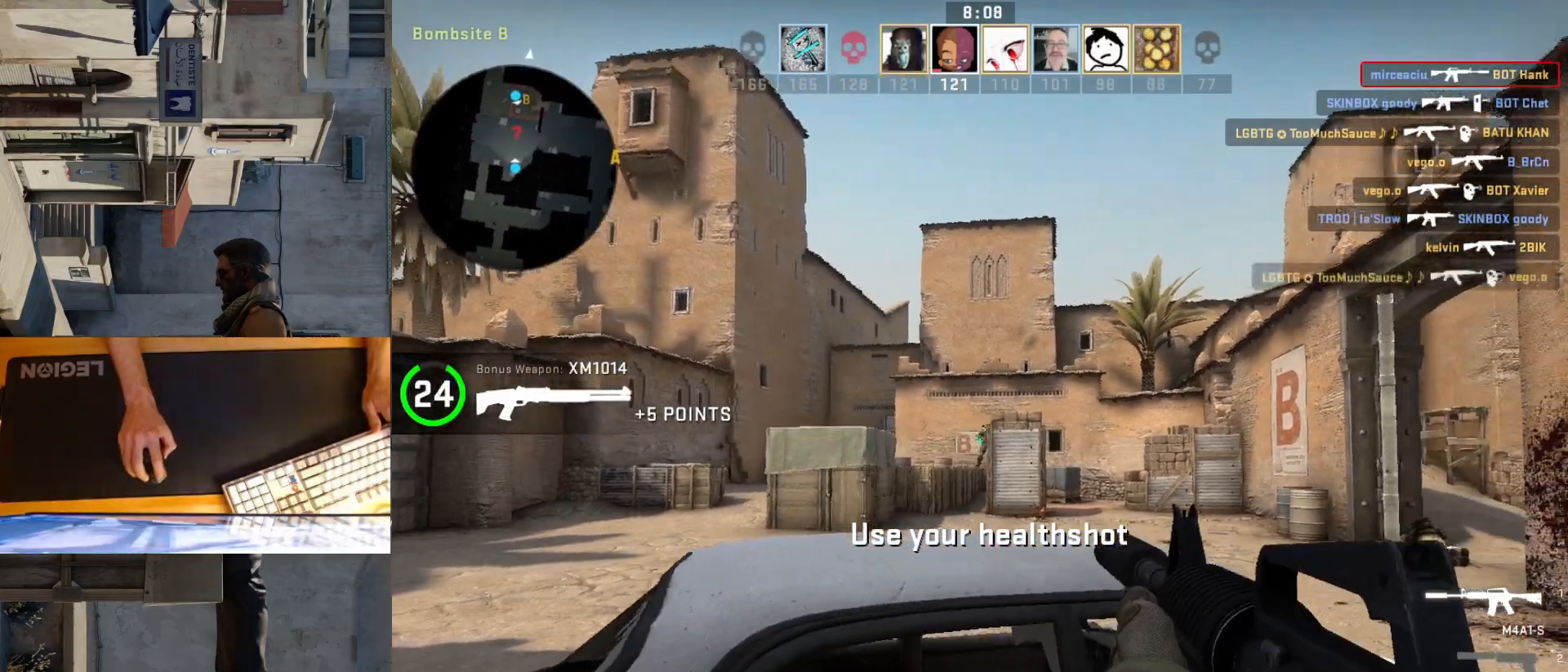
{"keys": ["d"], "mouse": [], "events": [[117, "d", "down"], [300, "a", "down"], [450, "a", "up"]]}
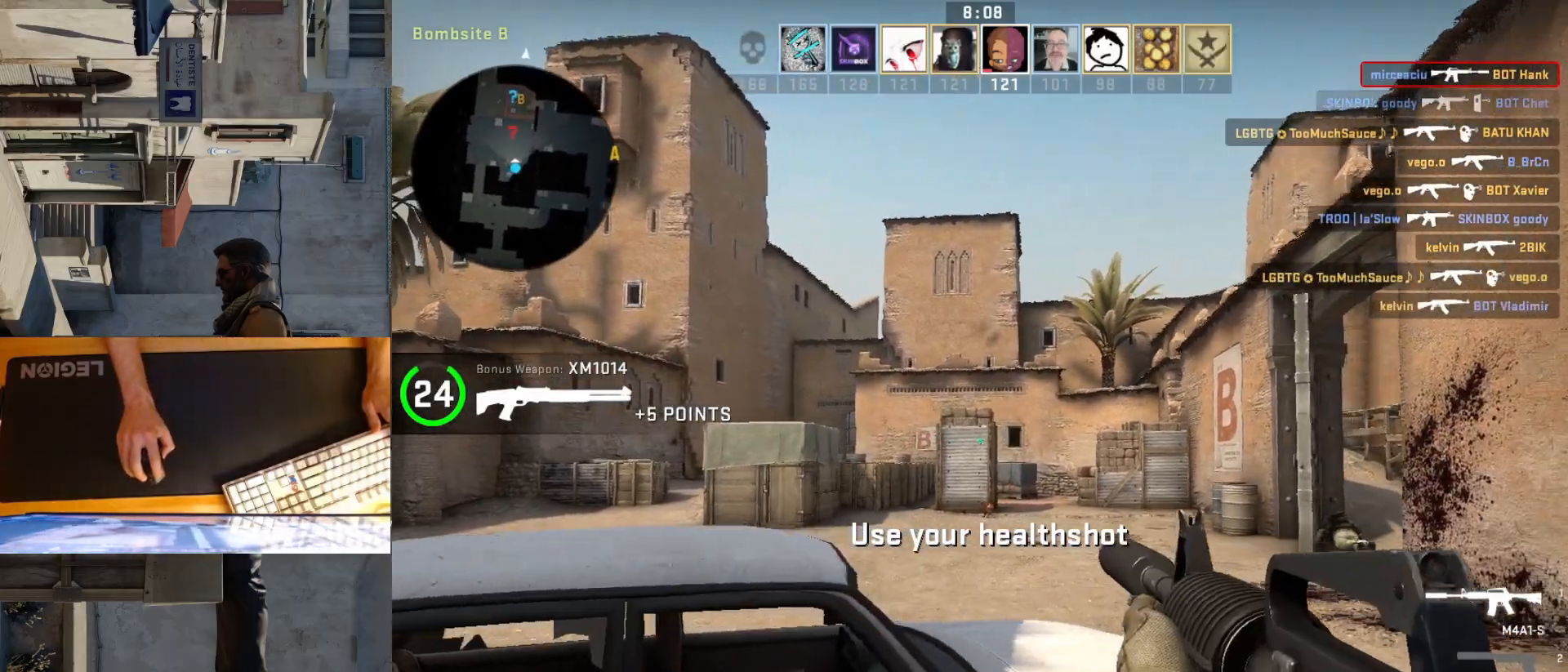
{"keys": ["d"], "mouse": [], "events": [[67, "w", "down"], [283, "w", "up"], [333, "d", "up"], [467, "d", "down"]]}
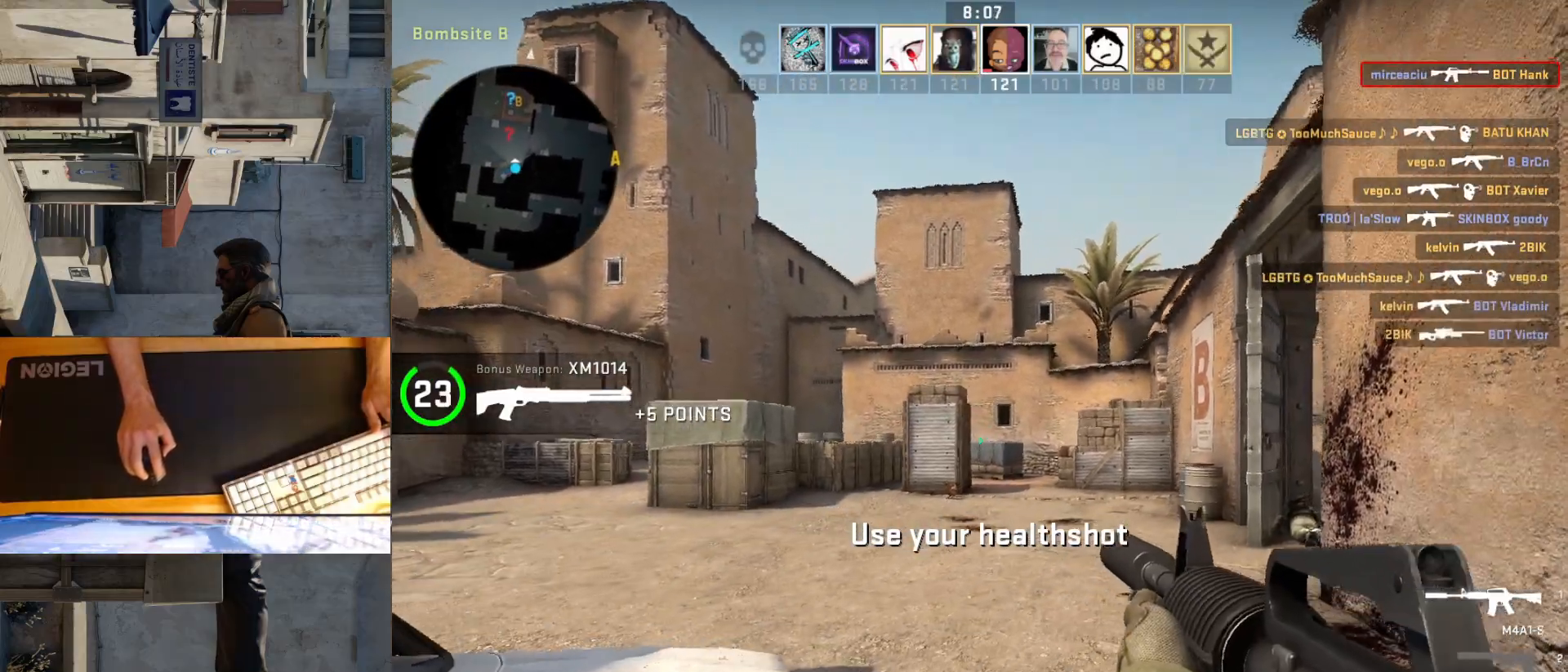
{"keys": ["a"], "mouse": [], "events": [[117, "a", "down"], [117, "d", "up"], [150, "w", "down"], [200, "a", "up"], [267, "d", "down"], [383, "w", "up"], [467, "d", "up"], [483, "a", "down"]]}
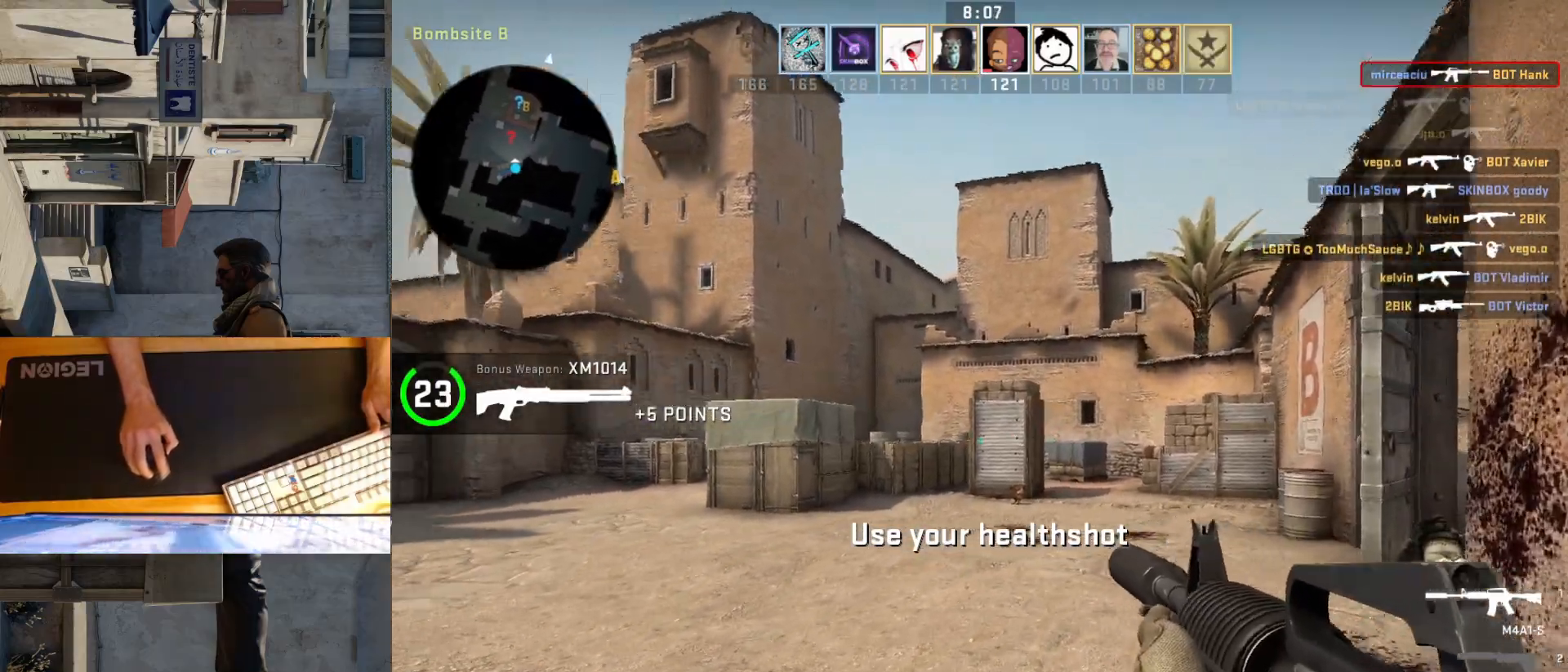
{"keys": [], "mouse": ["left"], "events": [[83, "d", "down"], [117, "a", "up"], [183, "d", "up"], [383, "mouse_left", "down"]]}
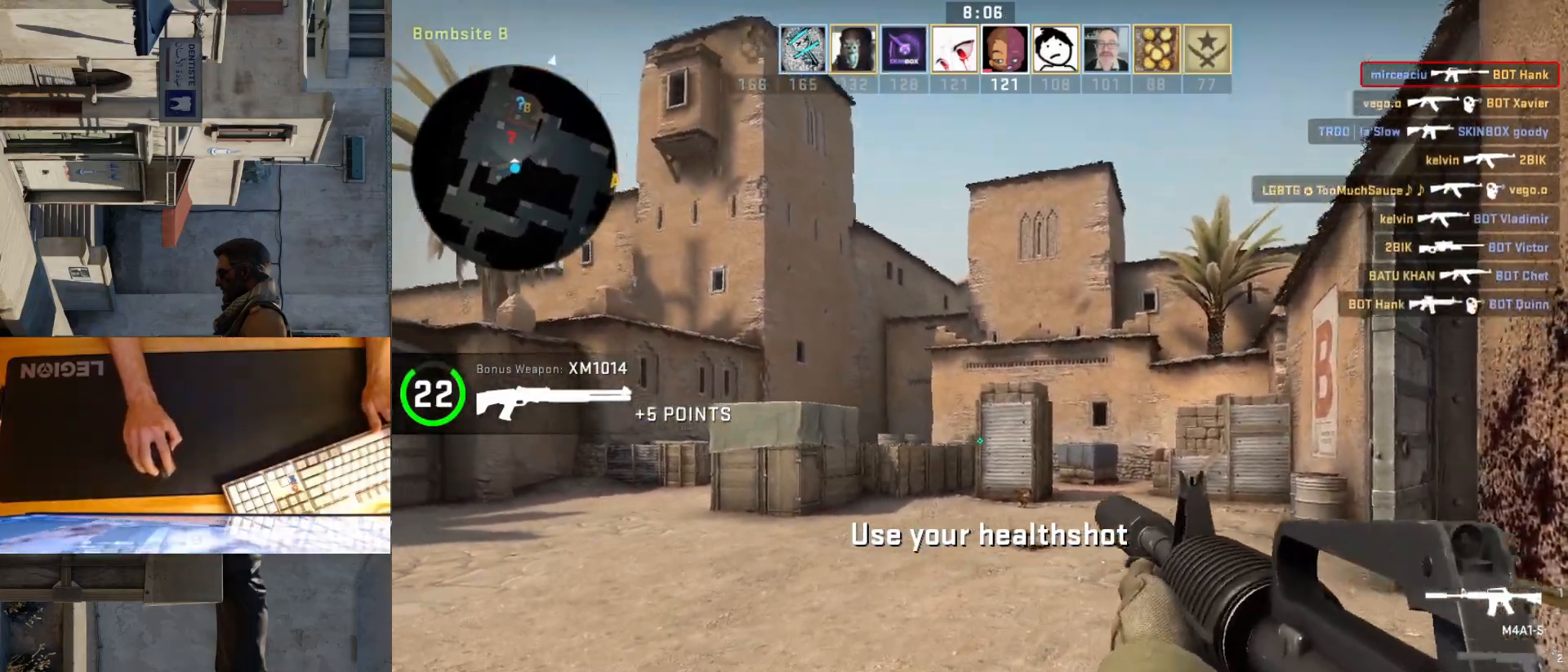
{"keys": ["d"], "mouse": ["left"], "events": [[150, "a", "down"], [200, "mouse_left", "up"], [233, "d", "down"], [250, "a", "up"], [333, "d", "up"], [483, "mouse_left", "down"], [500, "d", "down"]]}
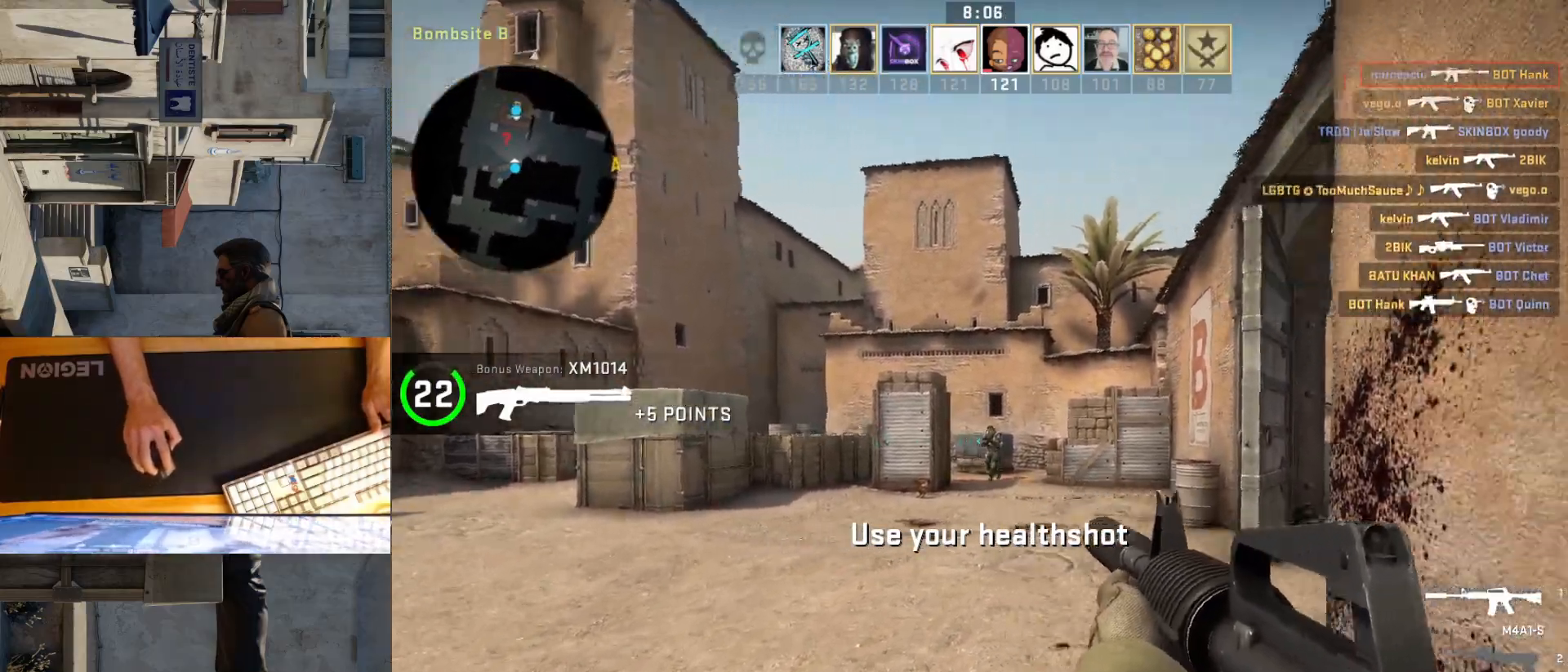
{"keys": [], "mouse": ["left"], "events": [[67, "d", "up"]]}
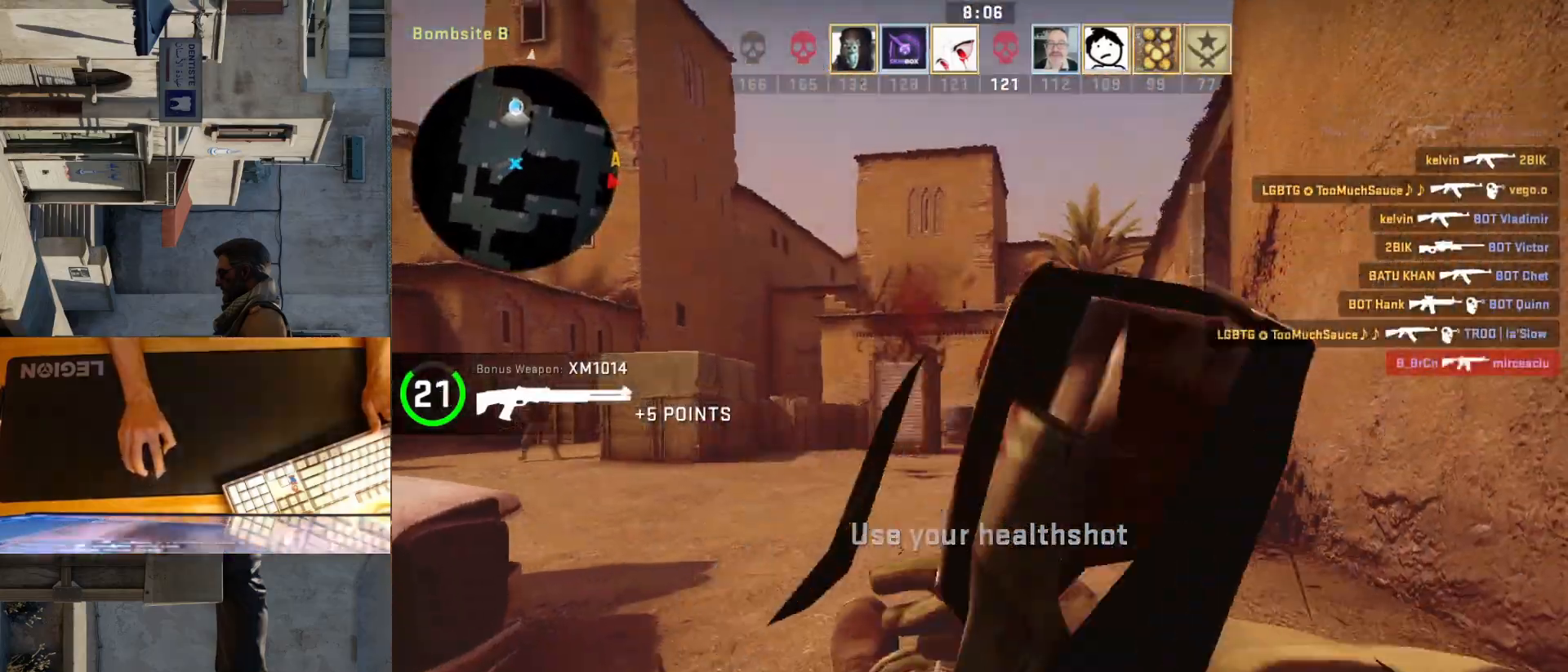
{"keys": [], "mouse": [], "events": [[50, "mouse_left", "up"], [150, "mouse_left", "down"], [283, "mouse_left", "up"], [350, "mouse_left", "down"], [483, "mouse_left", "up"]]}
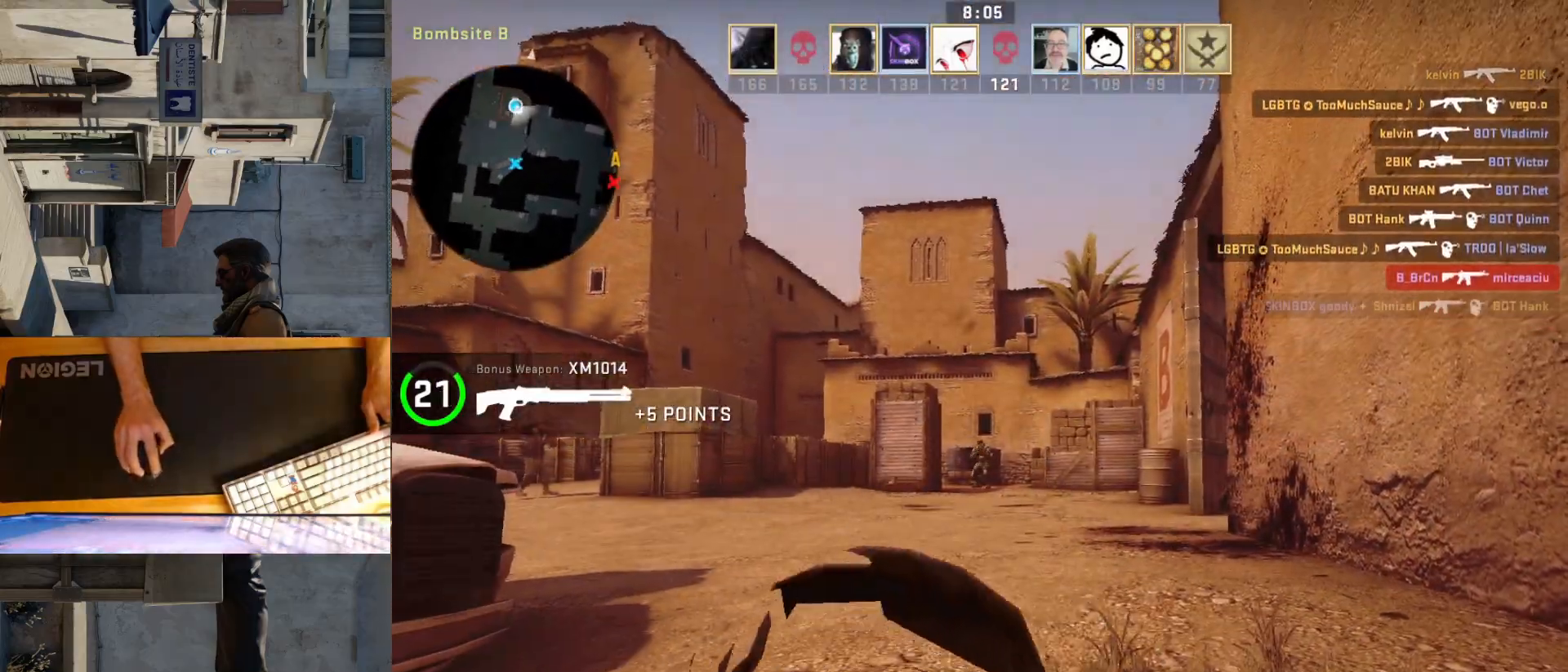
{"keys": [], "mouse": ["left"], "events": [[117, "mouse_left", "down"], [283, "mouse_left", "up"], [467, "mouse_left", "down"]]}
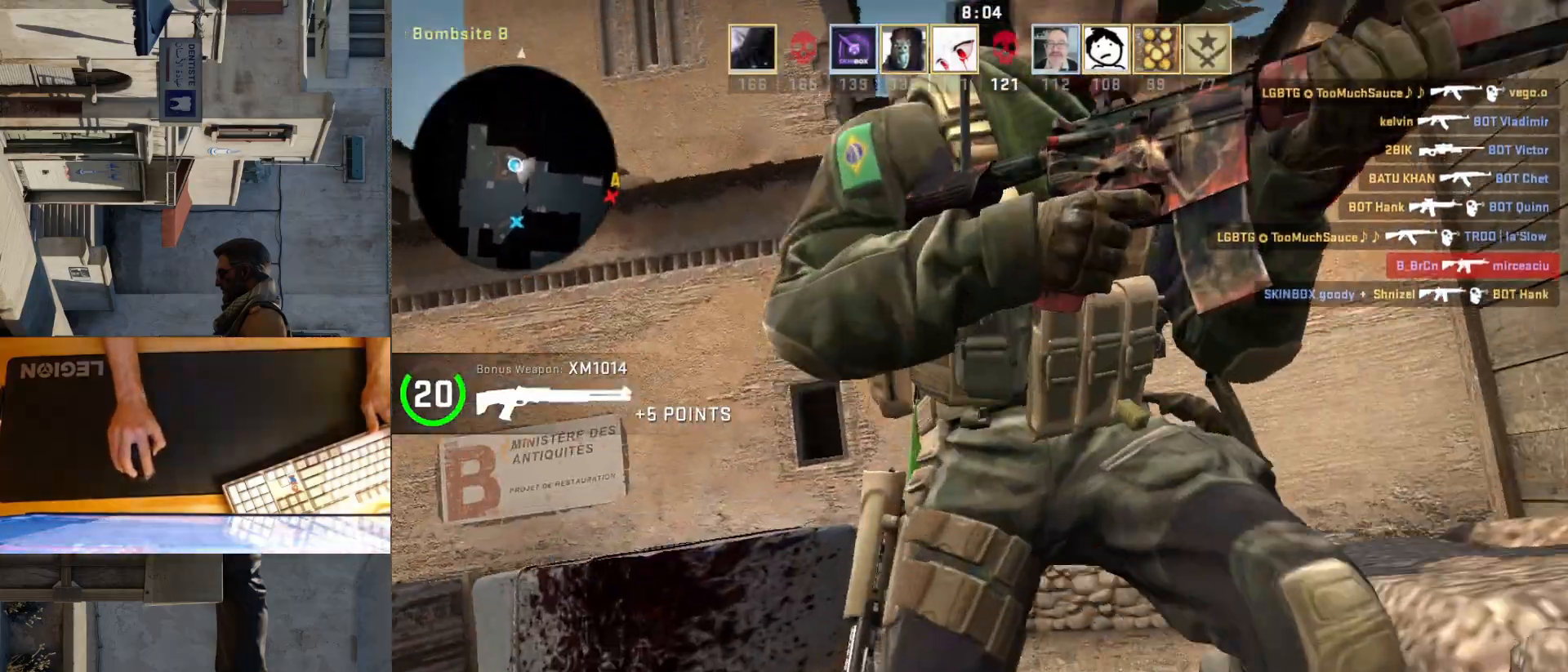
{"keys": [], "mouse": ["left"], "events": [[83, "mouse_left", "up"], [200, "mouse_left", "down"], [317, "mouse_left", "up"], [400, "mouse_left", "down"]]}
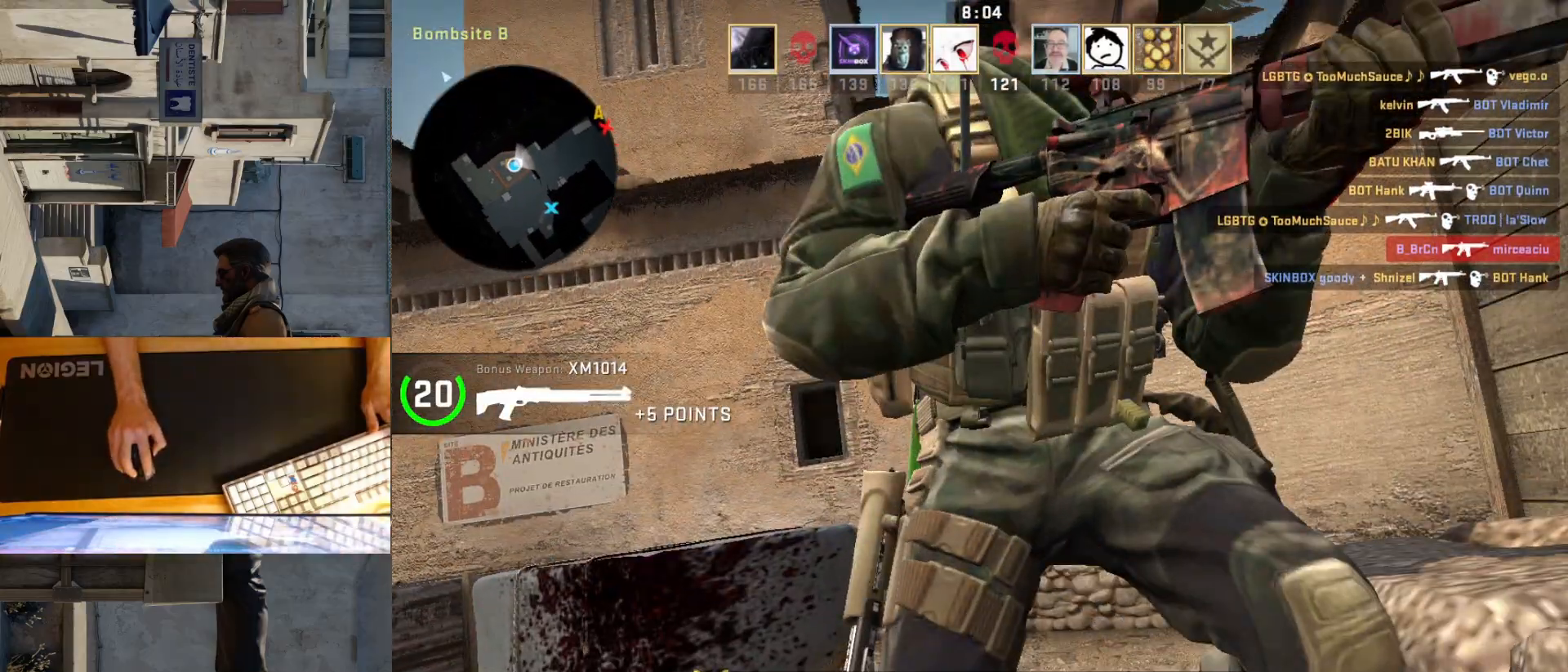
{"keys": [], "mouse": [], "events": [[17, "mouse_left", "up"], [117, "mouse_left", "down"], [233, "mouse_left", "up"]]}
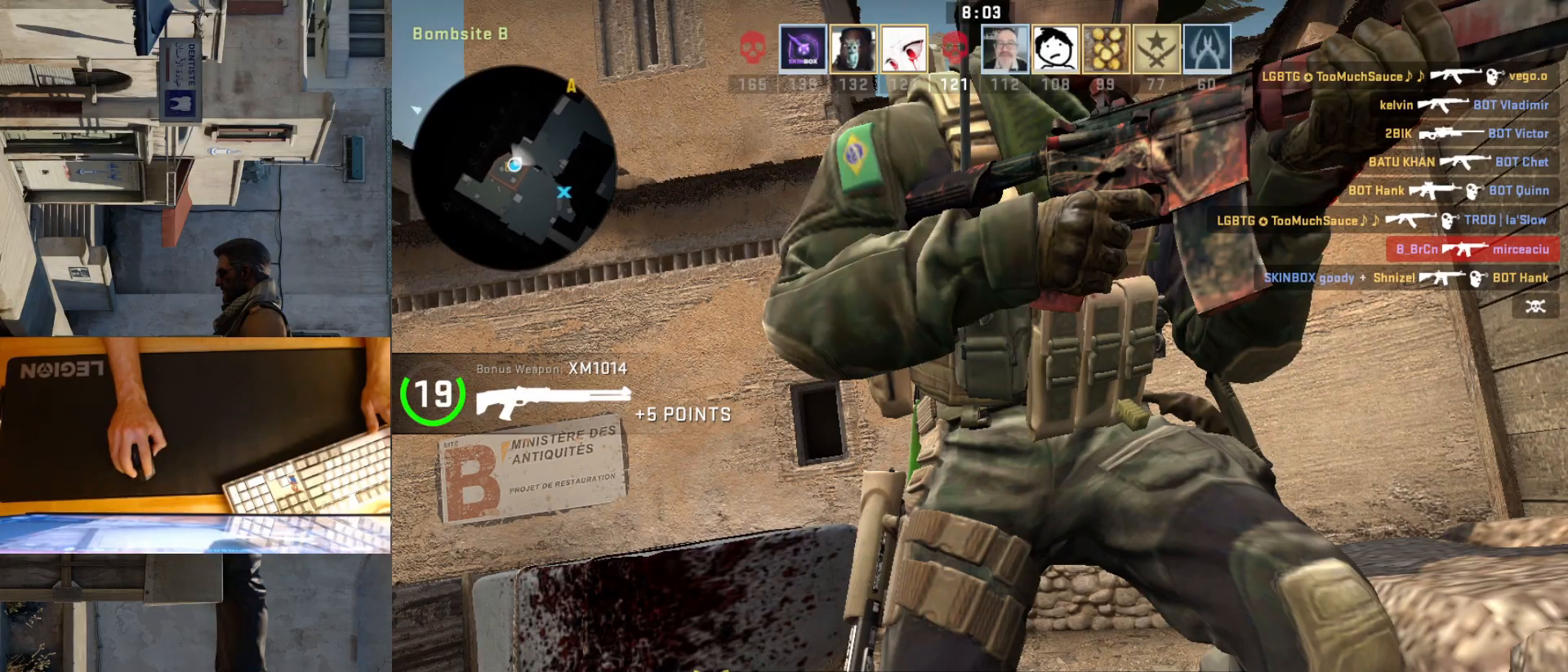
{"keys": [], "mouse": [], "events": []}
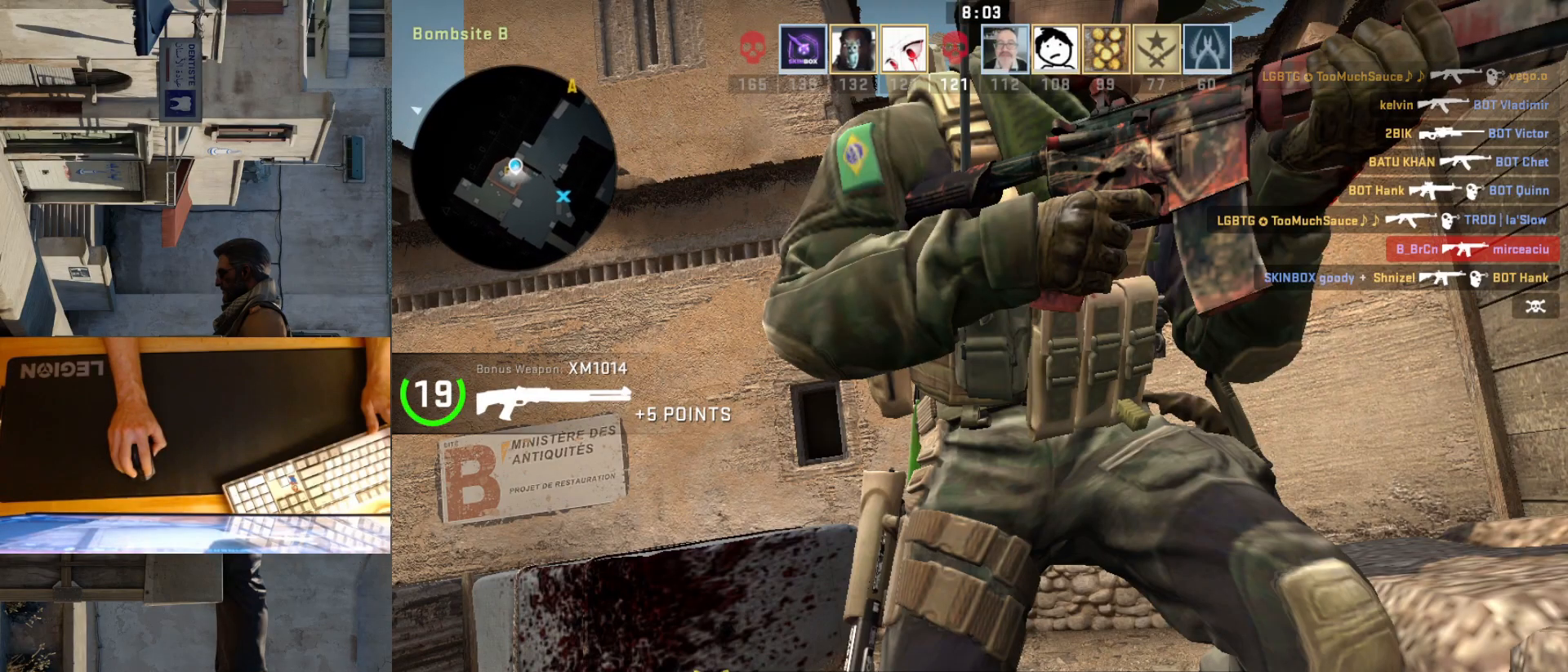
{"keys": [], "mouse": [], "events": []}
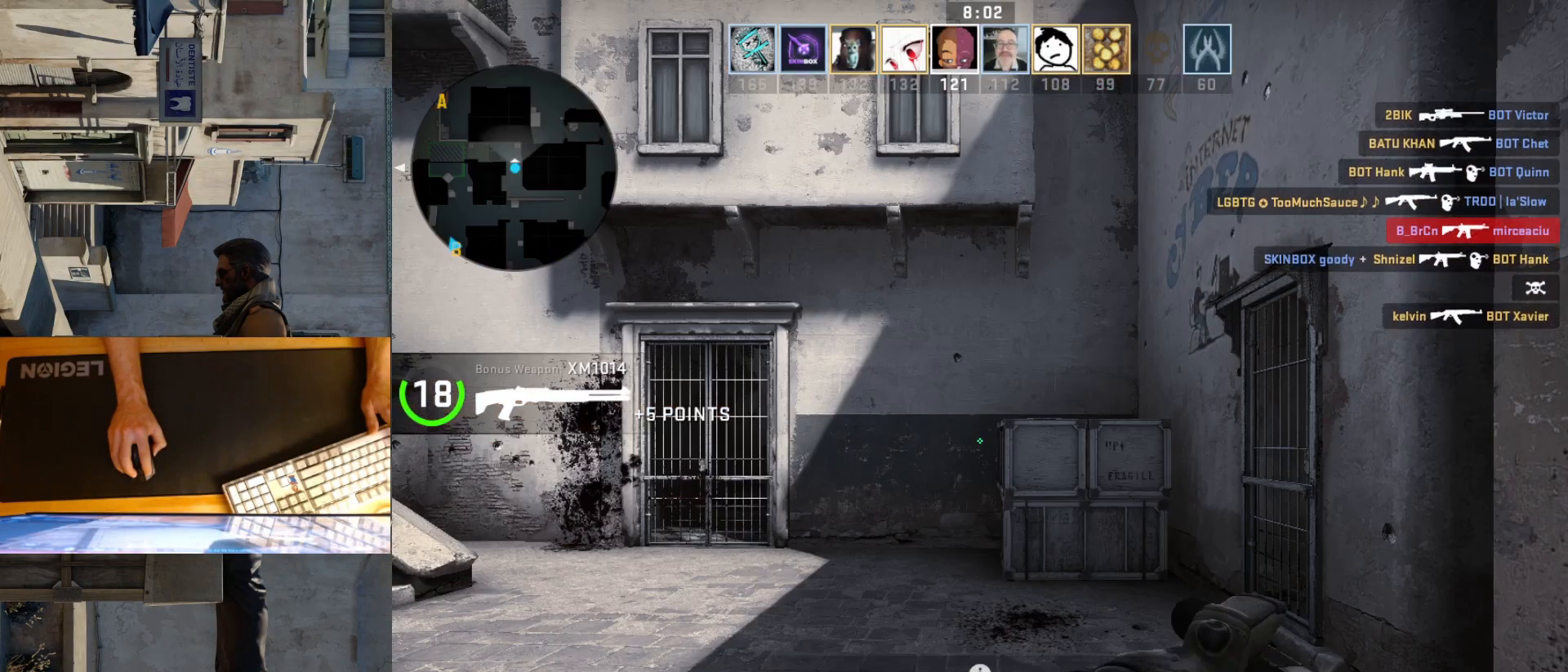
{"keys": [], "mouse": [], "events": []}
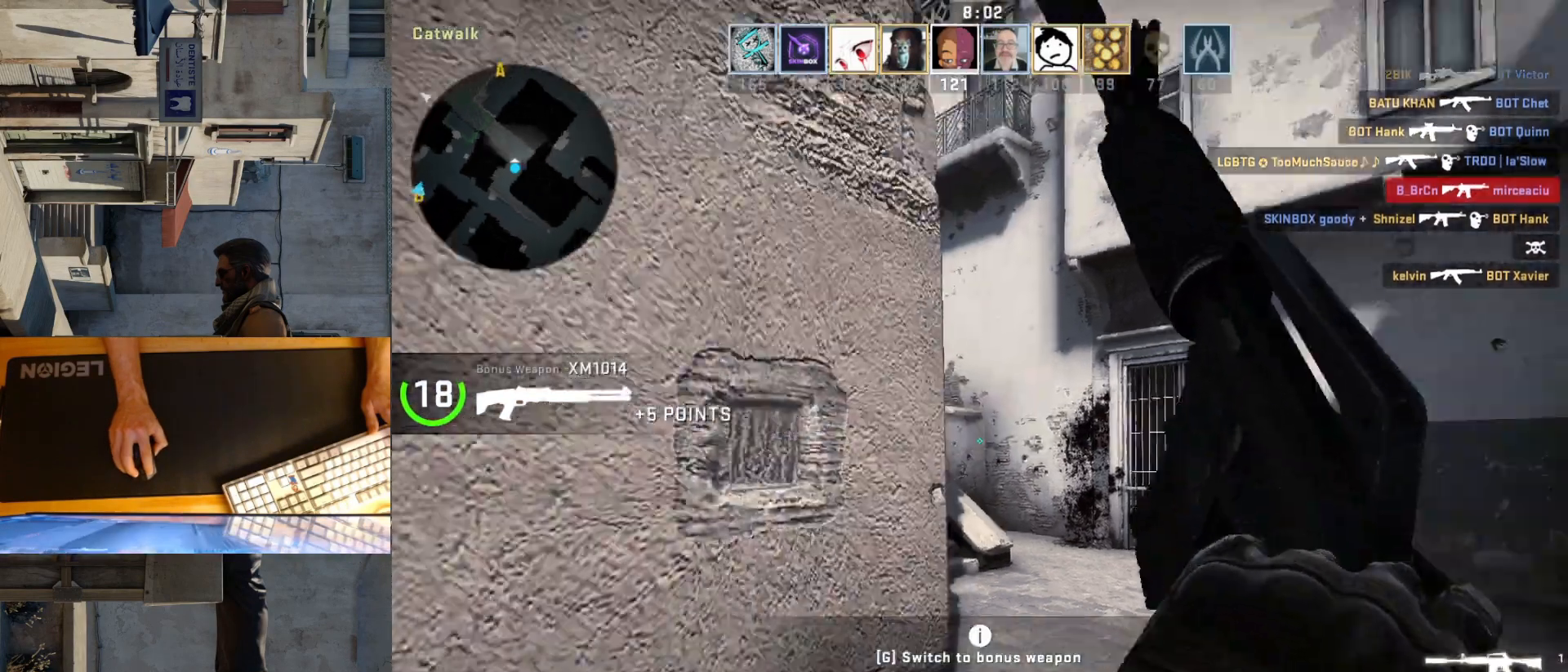
{"keys": ["d"], "mouse": [], "events": [[67, "w", "down"], [133, "d", "down"], [383, "w", "up"]]}
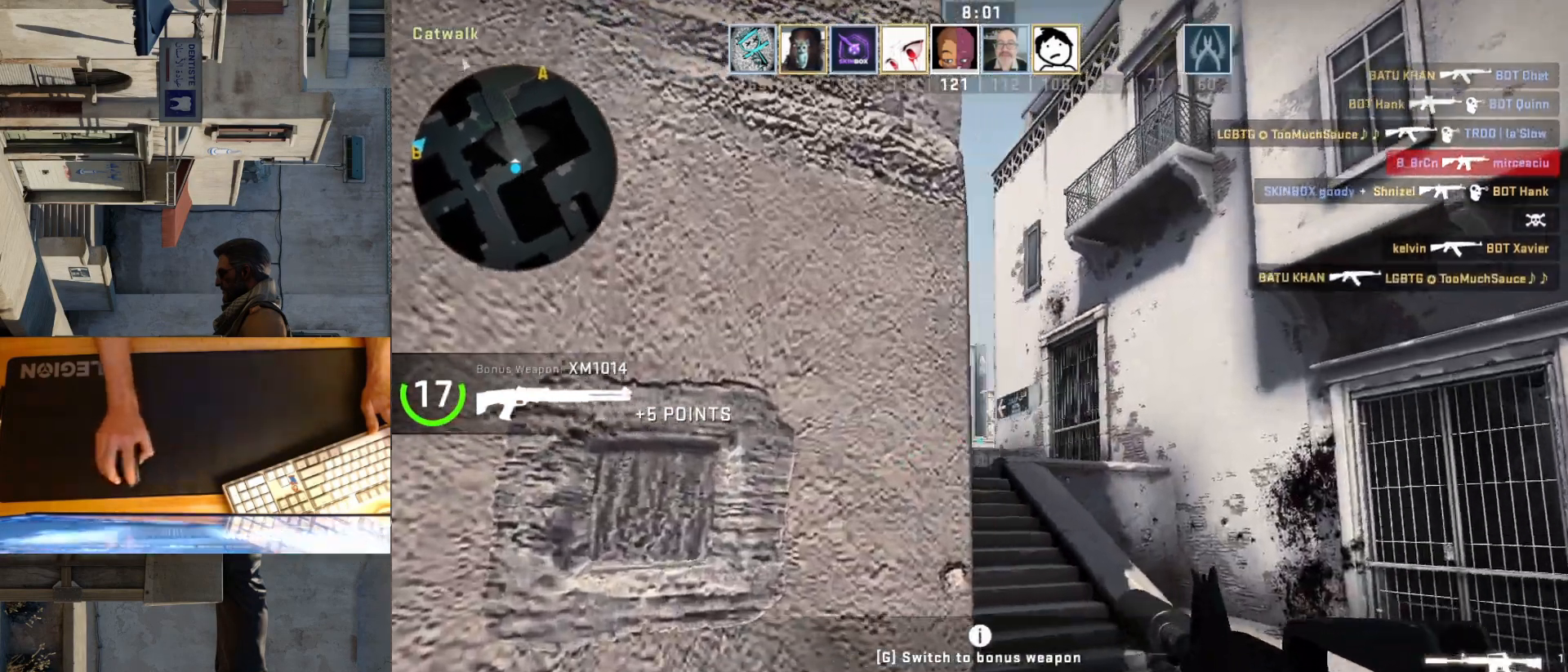
{"keys": ["d", "w"], "mouse": [], "events": [[83, "a", "down"], [100, "d", "up"], [233, "d", "down"], [283, "a", "up"], [417, "w", "down"]]}
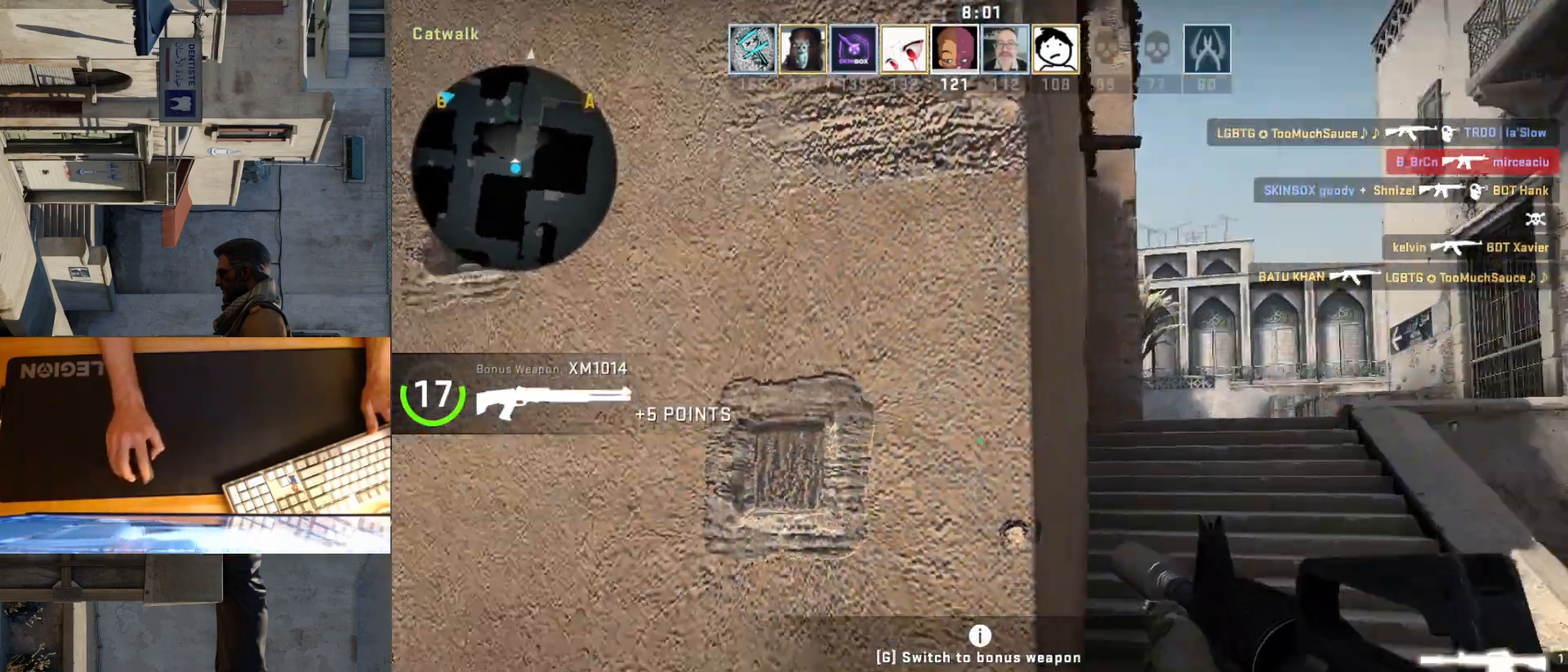
{"keys": ["w"], "mouse": [], "events": [[150, "d", "up"]]}
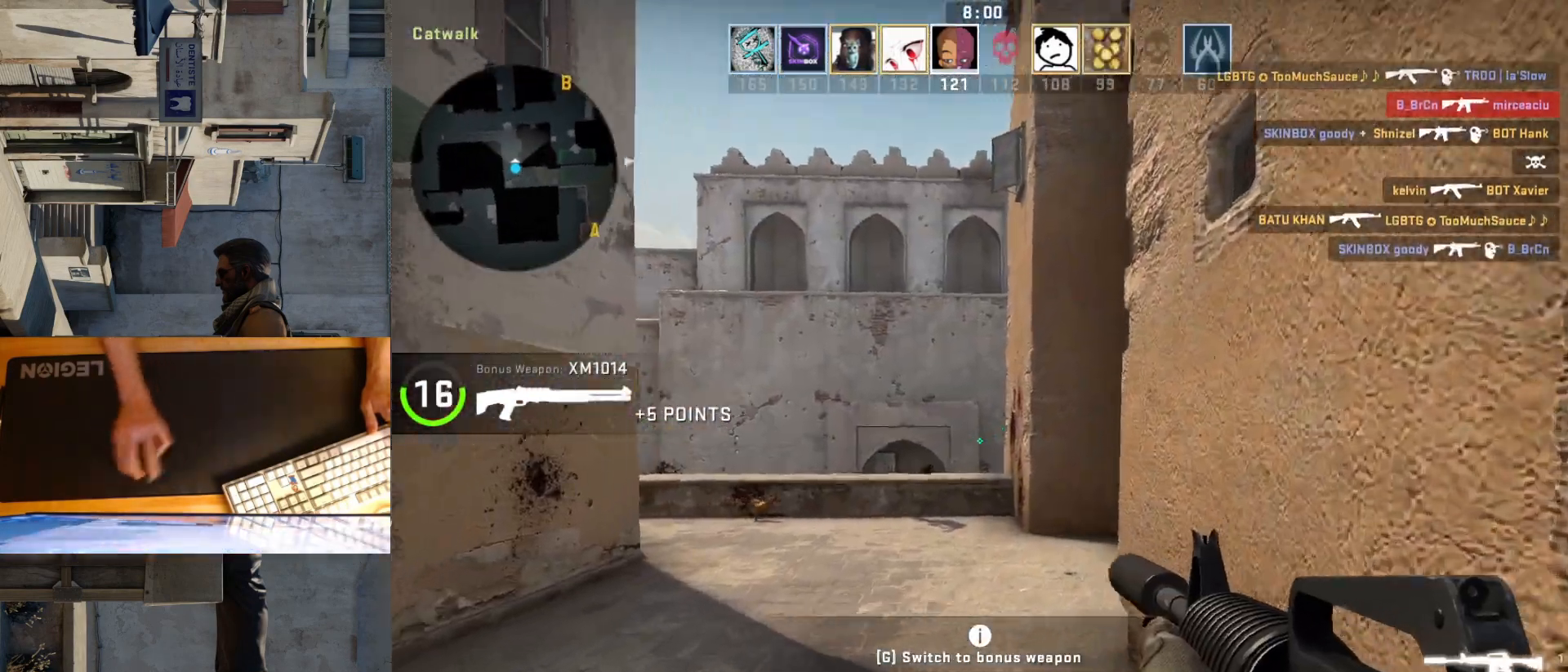
{"keys": ["w"], "mouse": [], "events": []}
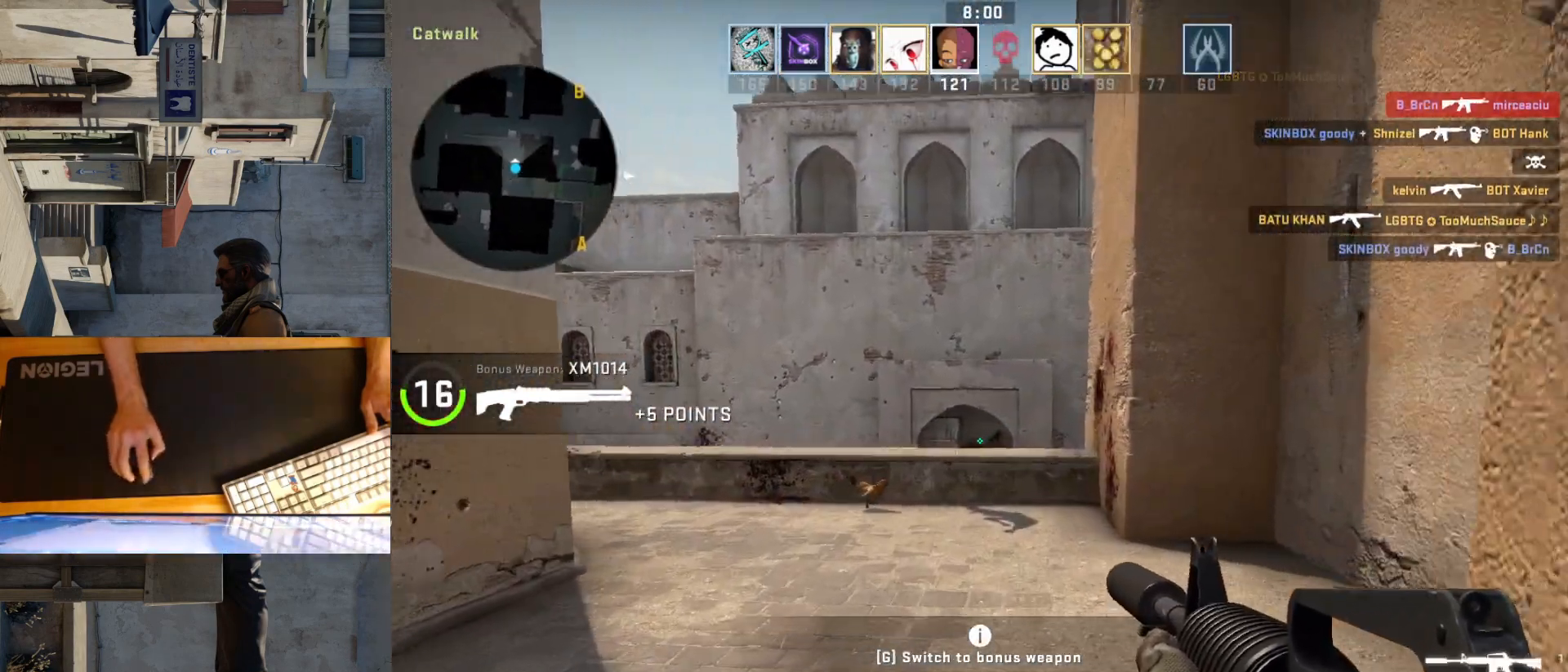
{"keys": [], "mouse": [], "events": [[267, "w", "up"], [367, "s", "down"], [450, "s", "up"]]}
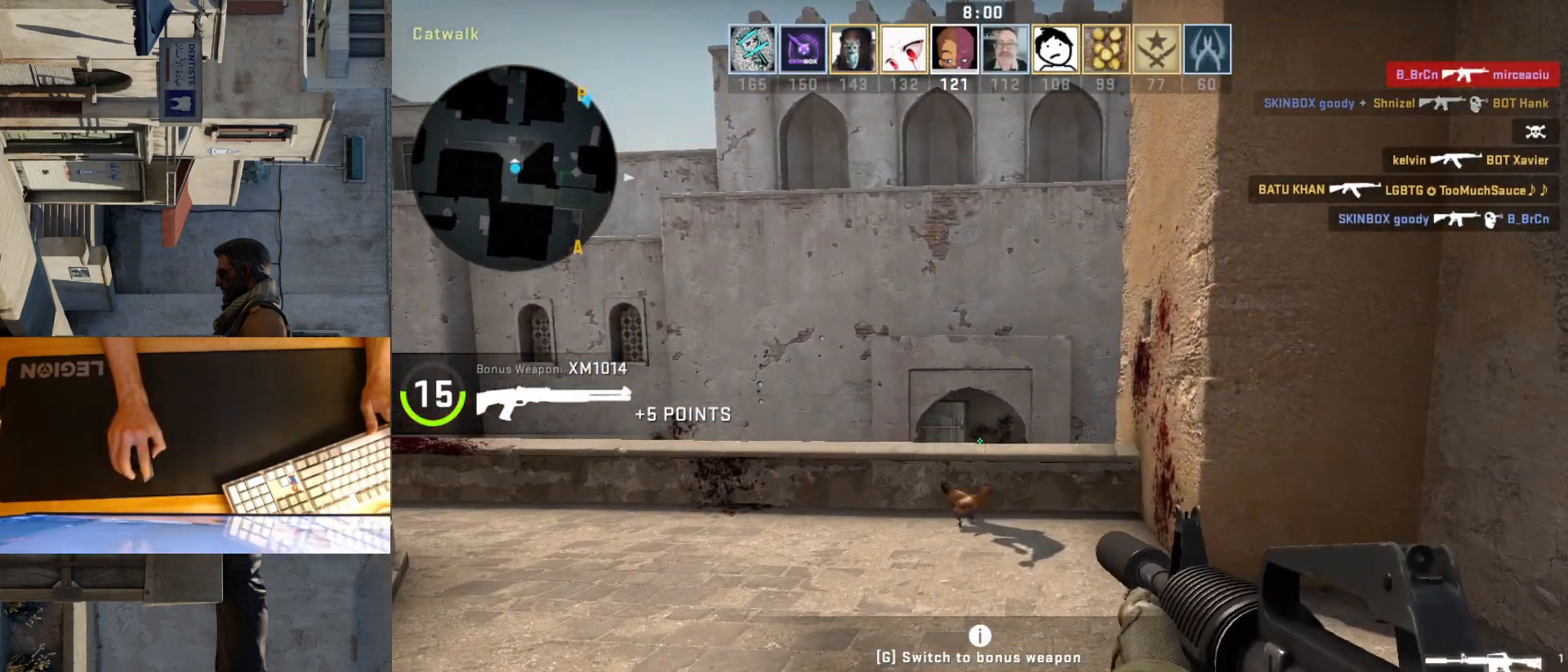
{"keys": ["a"], "mouse": [], "events": [[83, "w", "down"], [183, "d", "down"], [383, "d", "up"], [433, "a", "down"], [433, "w", "up"]]}
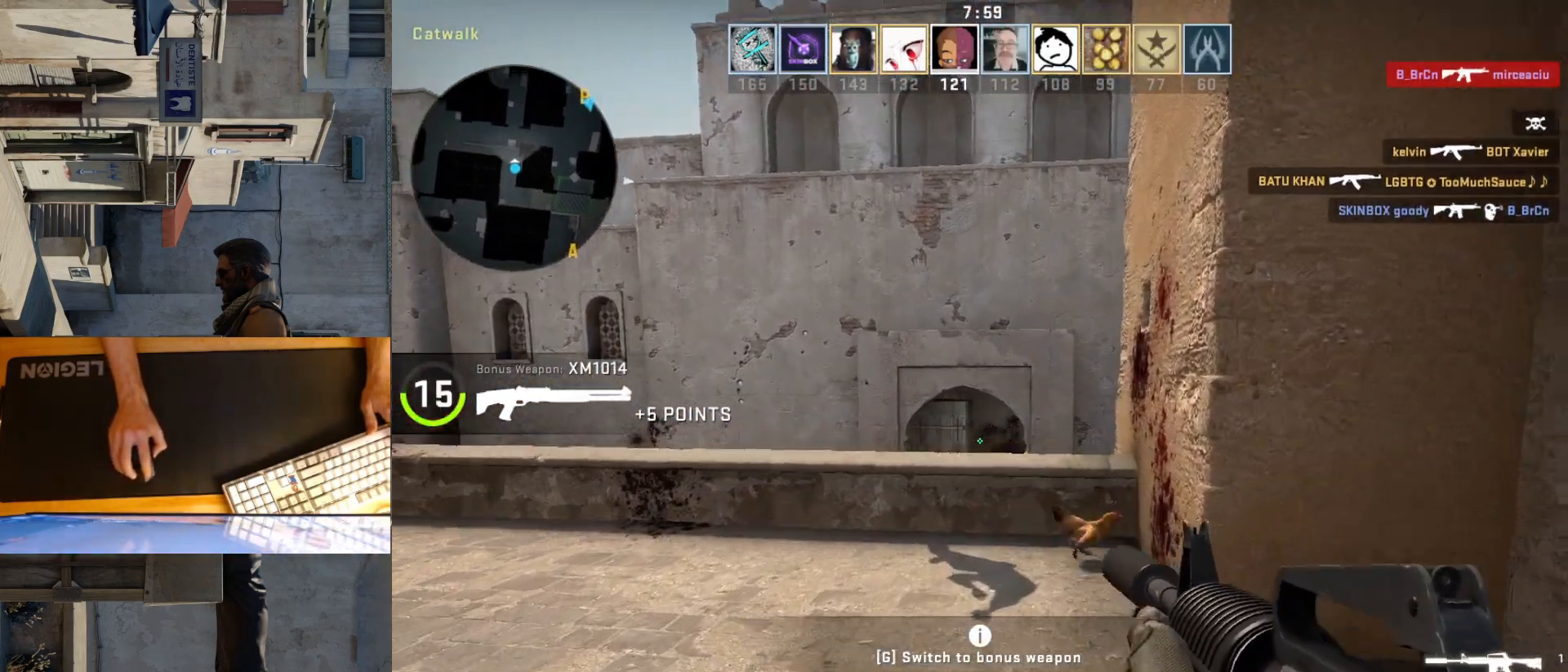
{"keys": ["d", "s"], "mouse": [], "events": [[67, "d", "down"], [117, "a", "up"], [367, "s", "down"]]}
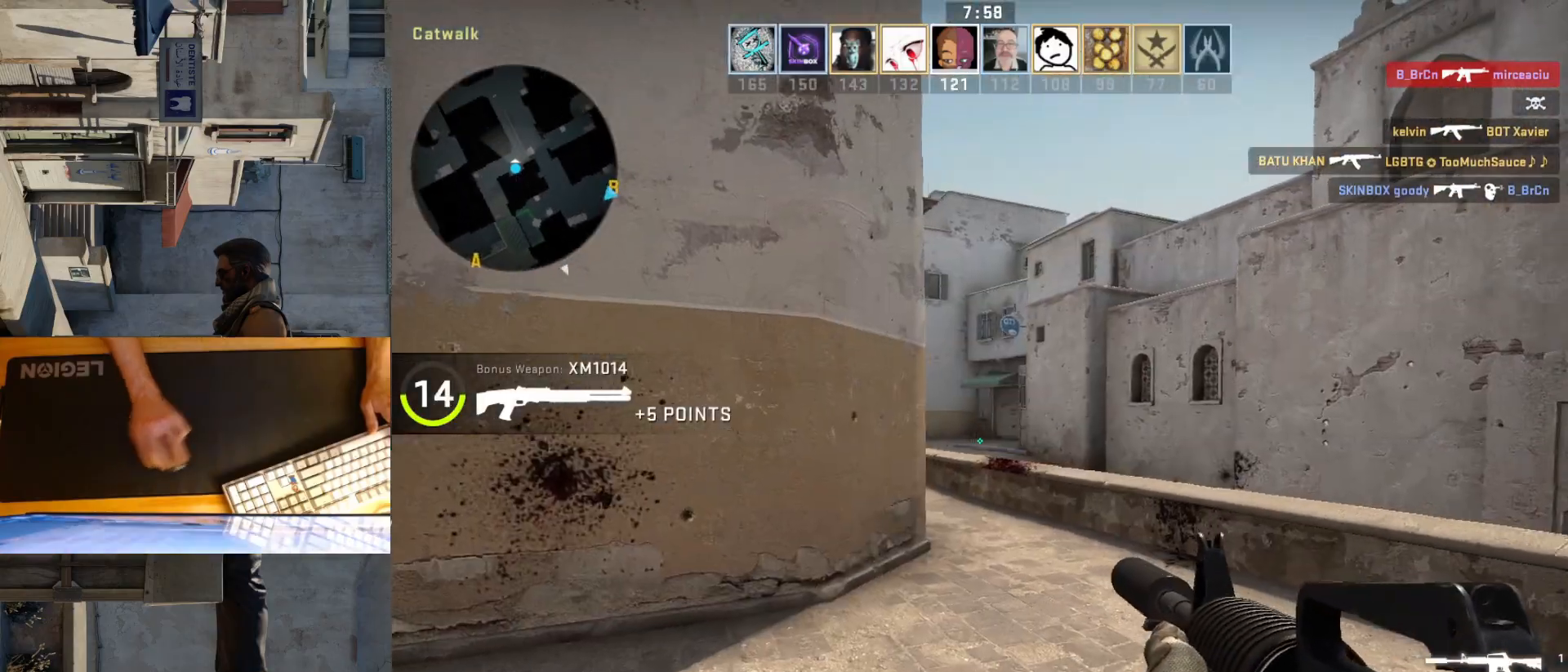
{"keys": [], "mouse": [], "events": [[83, "s", "up"], [483, "d", "up"]]}
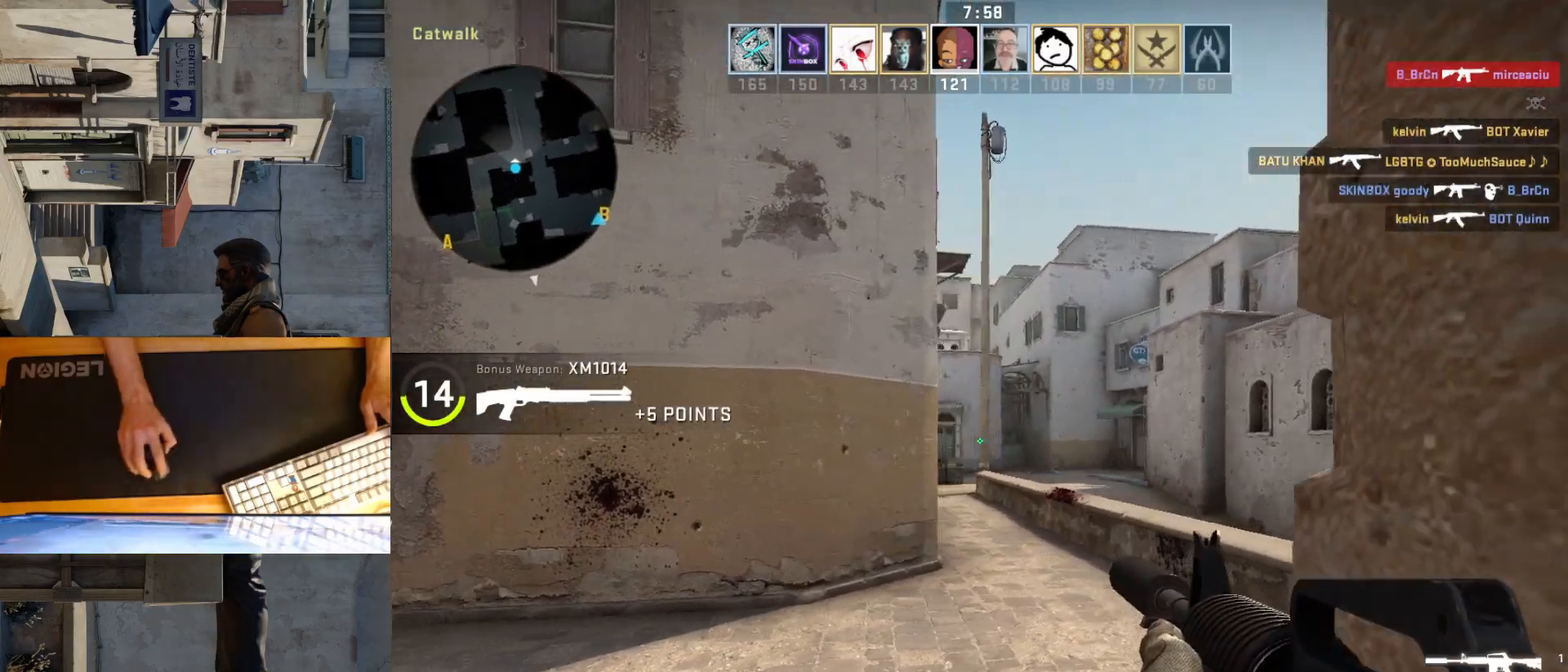
{"keys": ["a"], "mouse": [], "events": [[33, "a", "down"], [133, "d", "down"], [150, "a", "up"], [250, "a", "down"], [283, "d", "up"]]}
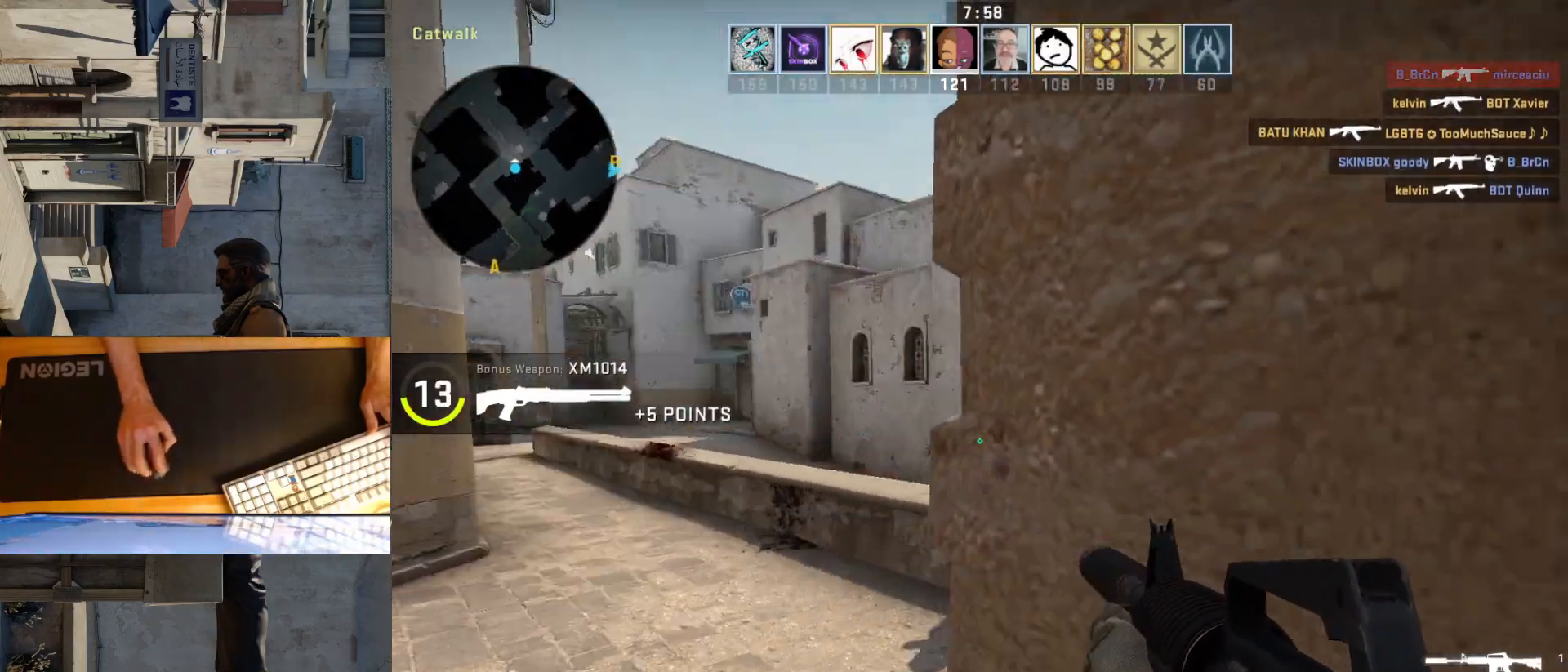
{"keys": ["a"], "mouse": [], "events": [[317, "a", "up"], [333, "d", "down"], [433, "a", "down"], [483, "d", "up"]]}
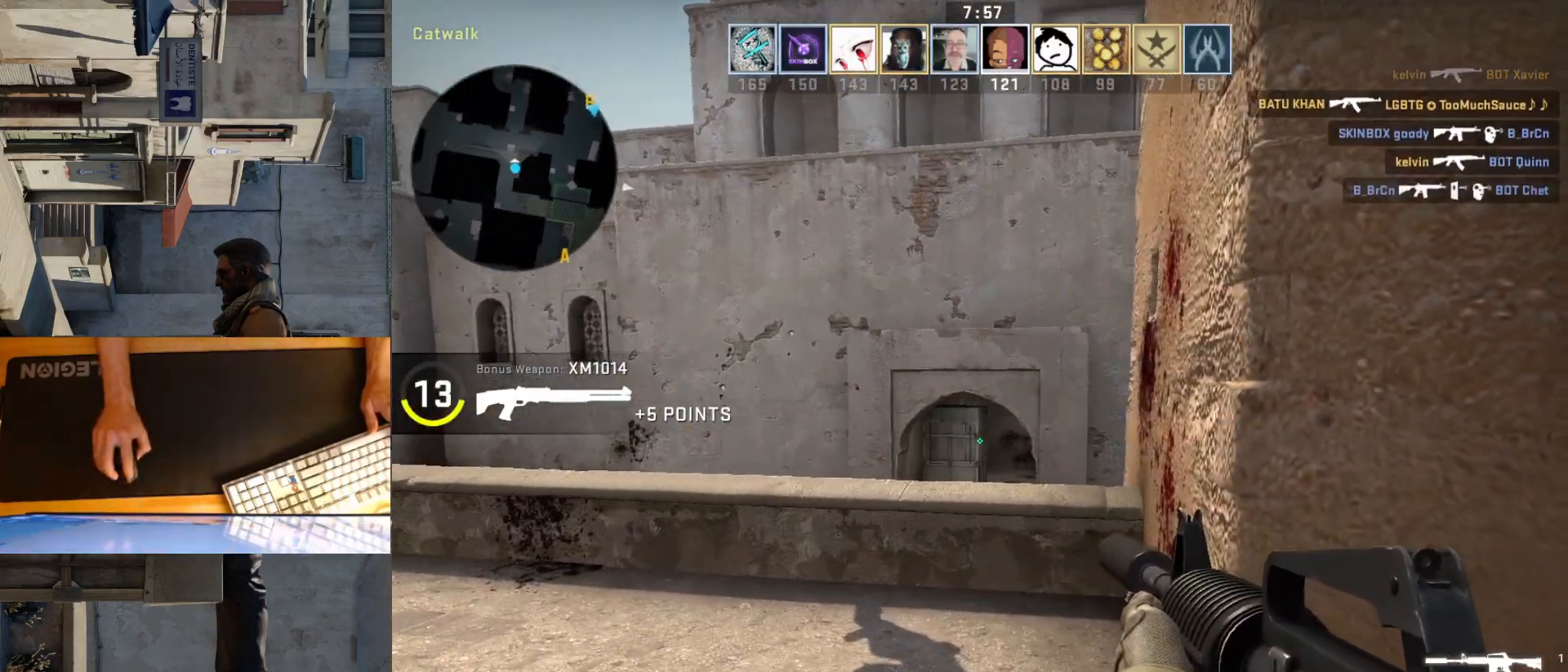
{"keys": ["a", "d"], "mouse": [], "events": [[217, "a", "up"], [233, "d", "down"], [383, "a", "down"], [400, "d", "up"], [500, "d", "down"]]}
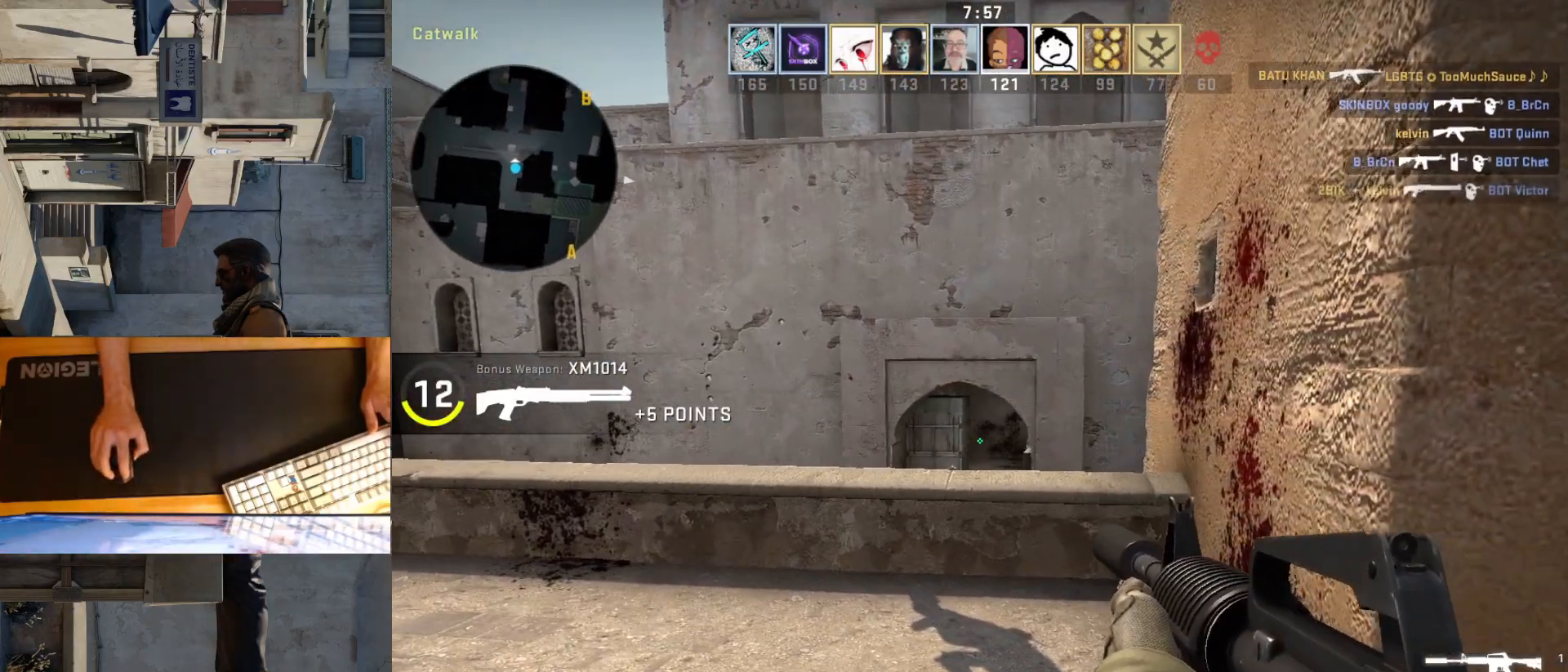
{"keys": [], "mouse": [], "events": [[17, "a", "up"], [283, "a", "down"], [283, "d", "up"], [417, "a", "up"]]}
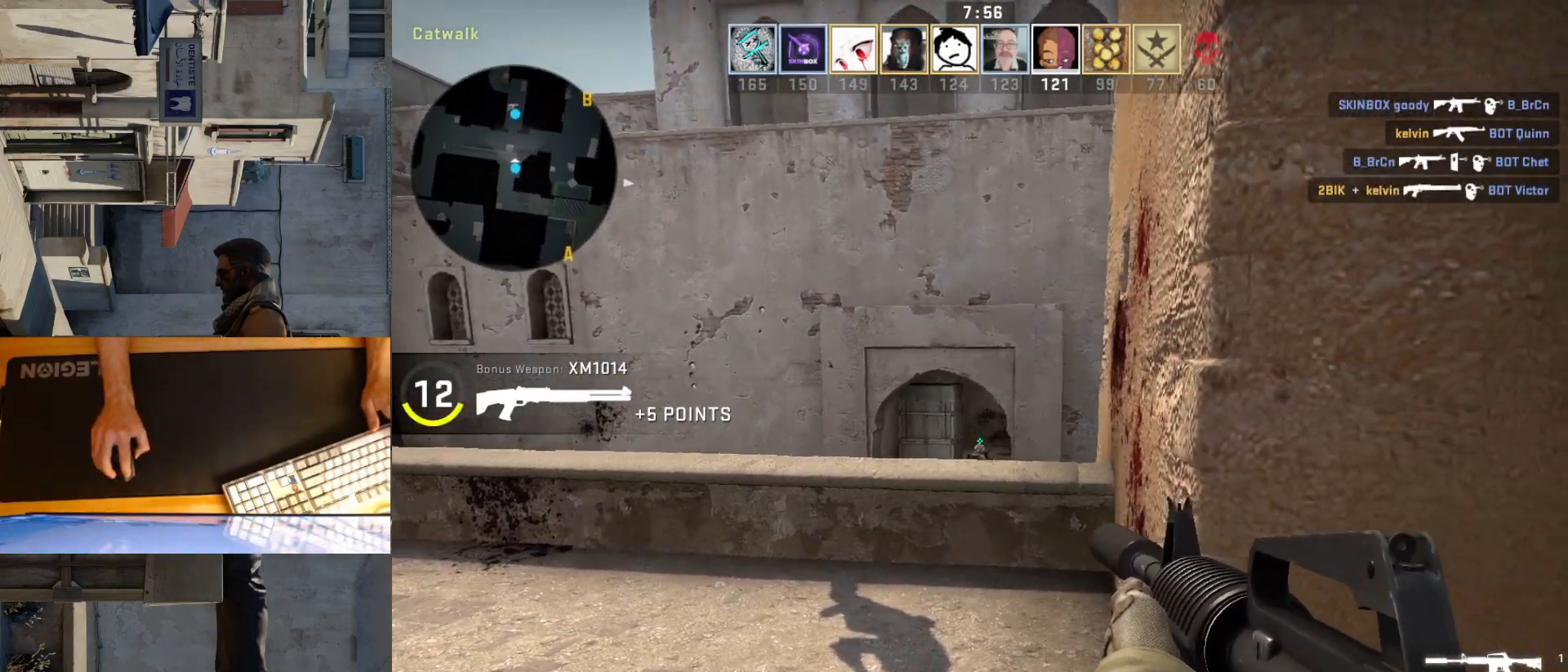
{"keys": [], "mouse": ["left"], "events": [[83, "mouse_left", "down"]]}